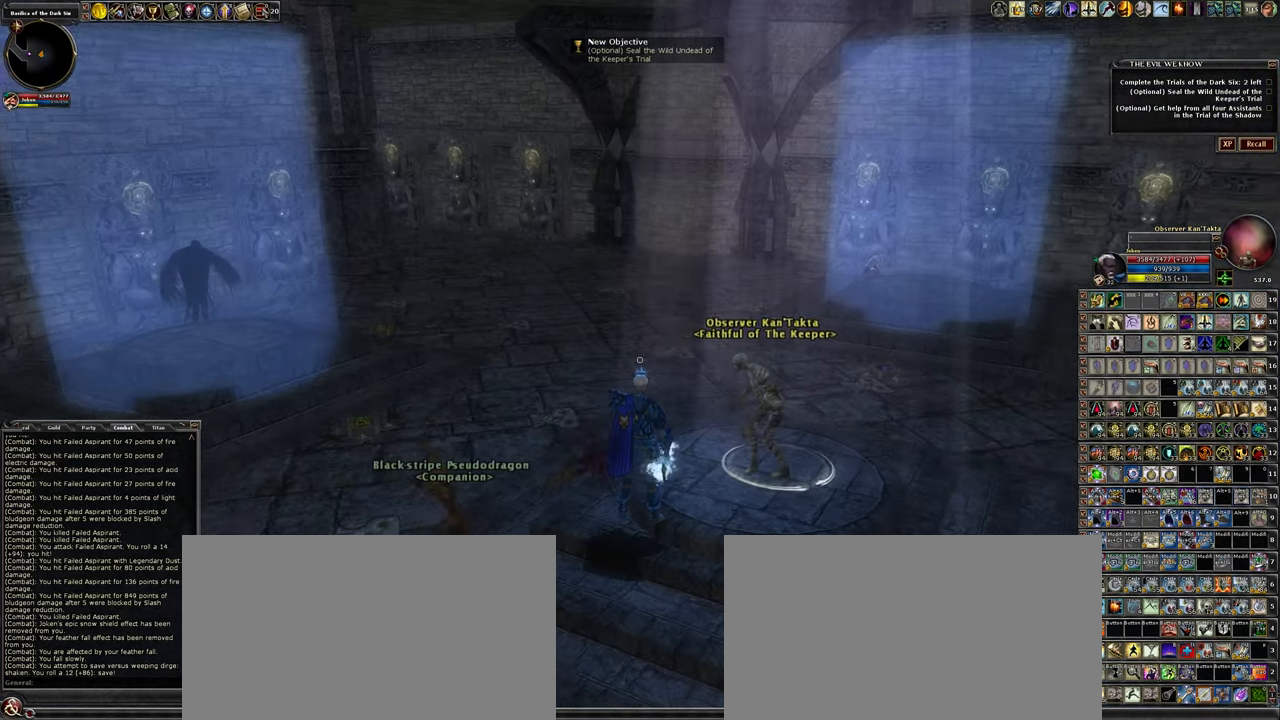
Gameplay with keyboard and mouse; each line is a JSON object with the keys and mouse buttons held at the frame after it. "events" lists presses ("down") and releases ("up") of ".", "/", "0", "1", "2", "3", "4", "5", "6", "7", "8", "9", "a", "alt_l", "alt_r", "backslash", "backspace", "caps_lock", "ctrl_l", "ctrl_r", "d", "down", "e", "equals", "escape", "f", "f1", "f10", "f11", "f12", "f2", "f3", "f4", "f5", "f6", "f7", "f8", "f9", "g", "h", "i", "j", "k", "l", "lbracket", "left", "minus", "num0", "num1", "num2", "num3", "num4", "num5", "num6", "num7", "num8", "num9", "o", "p", "q", "quote", "r", "rbracket", "return", "right", "s", "semicolon", "shift_l", "shift_r", "space", "super_l", "super_r", "t", "tab", "tilde", "u", "up", "w", "y", "z", "mouse_left", "mouse_wheel" and "mouse_right" between this image and that frame as [ms after this image, input, new state], when the widget could be followed in between. "mouse_left", "mouse_wheel", "mouse_right" = the "left", "wheel", "right" buttons of the "mouse" list. No other keys are recorded. "wheel" means that the mouse wheel is clicked or scrolled. Not read: mouse_move other_keys.
{"keys": ["w"], "mouse": [], "events": [[483, "w", "down"]]}
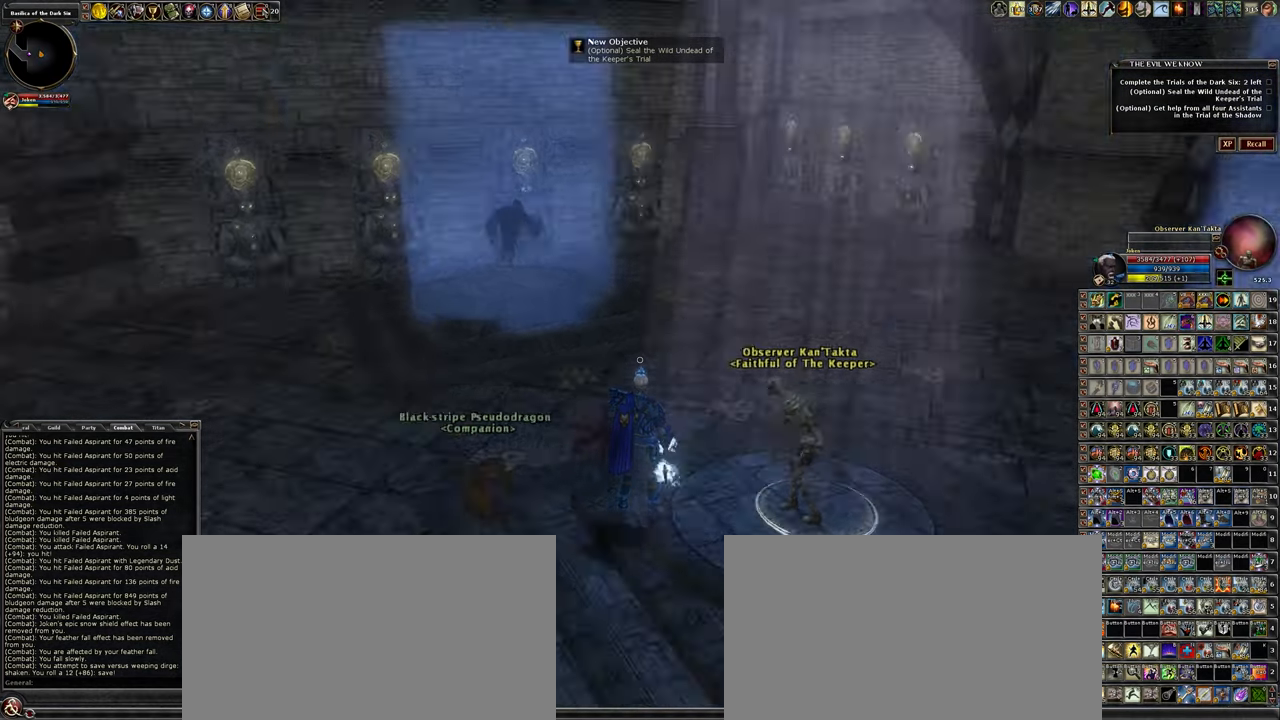
{"keys": ["w"], "mouse": [], "events": [[33, "a", "down"], [450, "a", "up"]]}
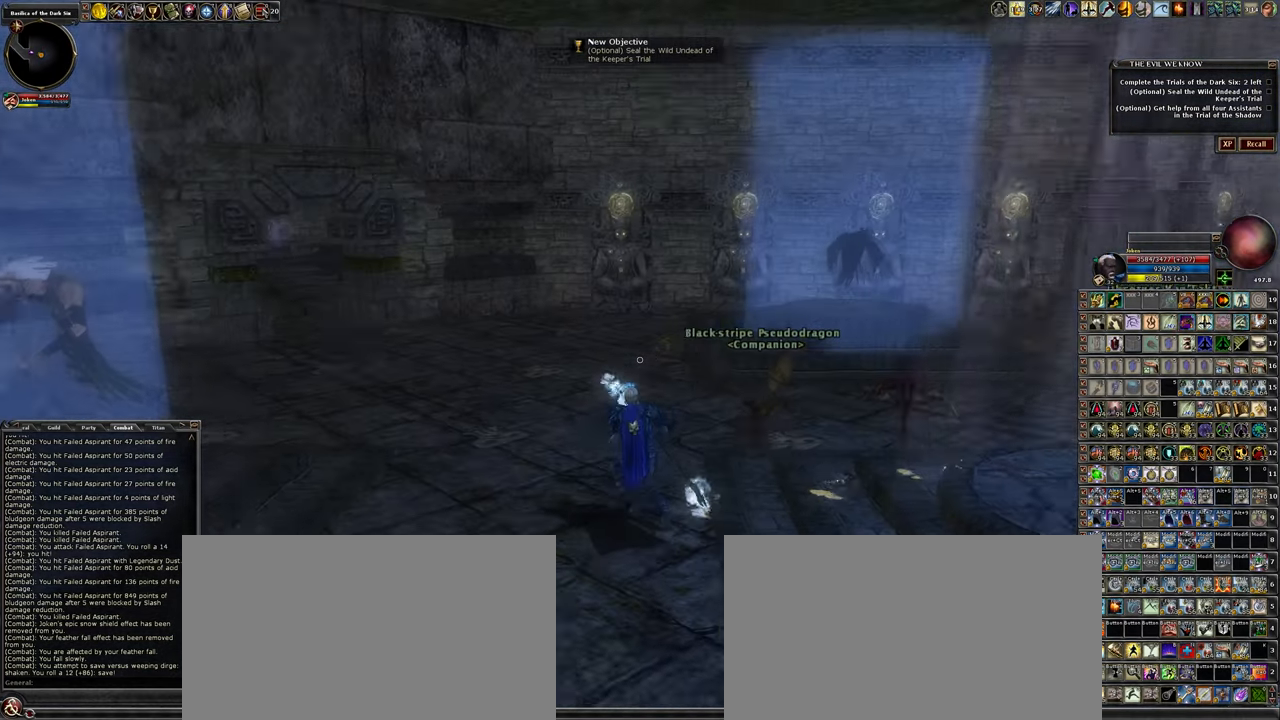
{"keys": ["a", "w"], "mouse": [], "events": [[283, "a", "down"]]}
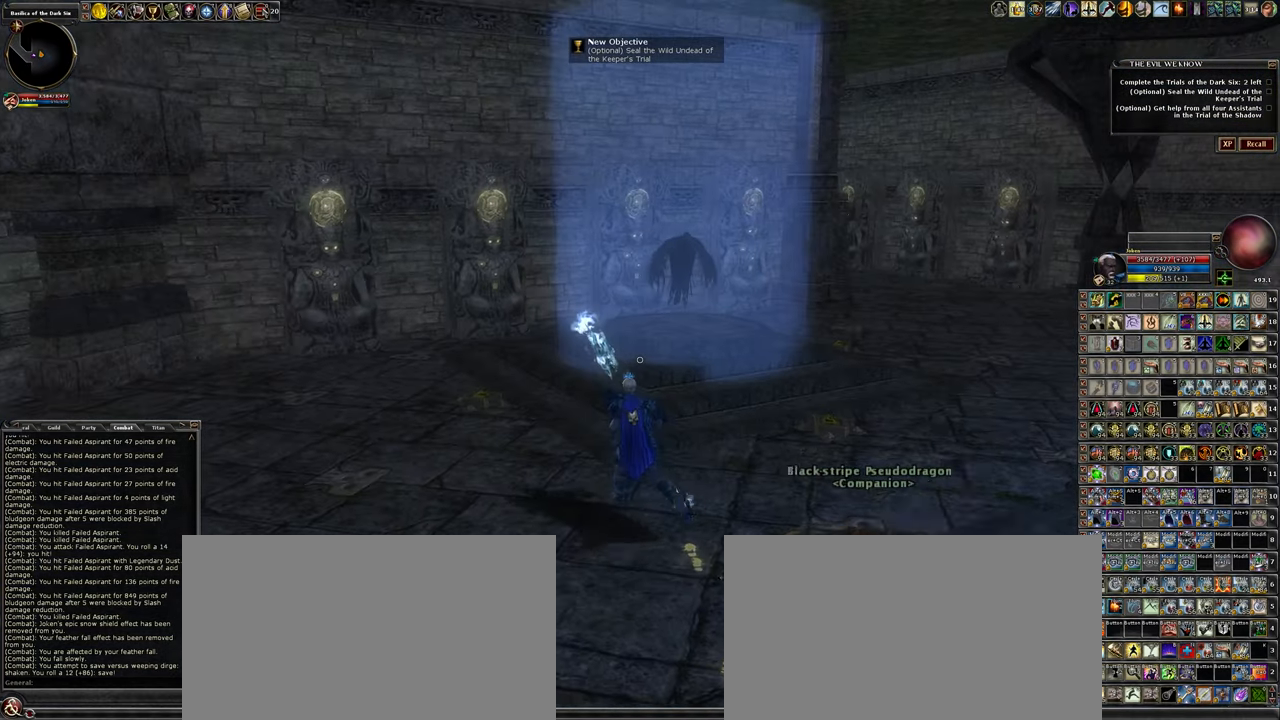
{"keys": ["w"], "mouse": [], "events": [[200, "a", "up"]]}
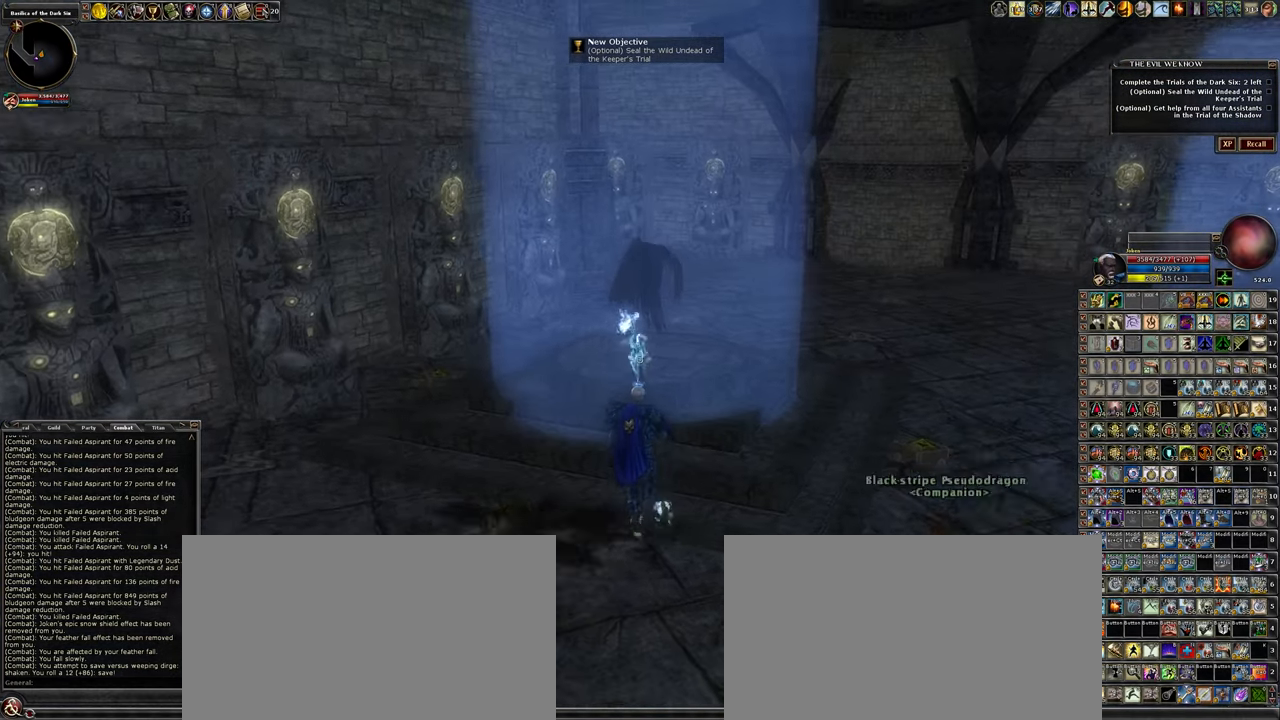
{"keys": [], "mouse": [], "events": [[216, "w", "up"]]}
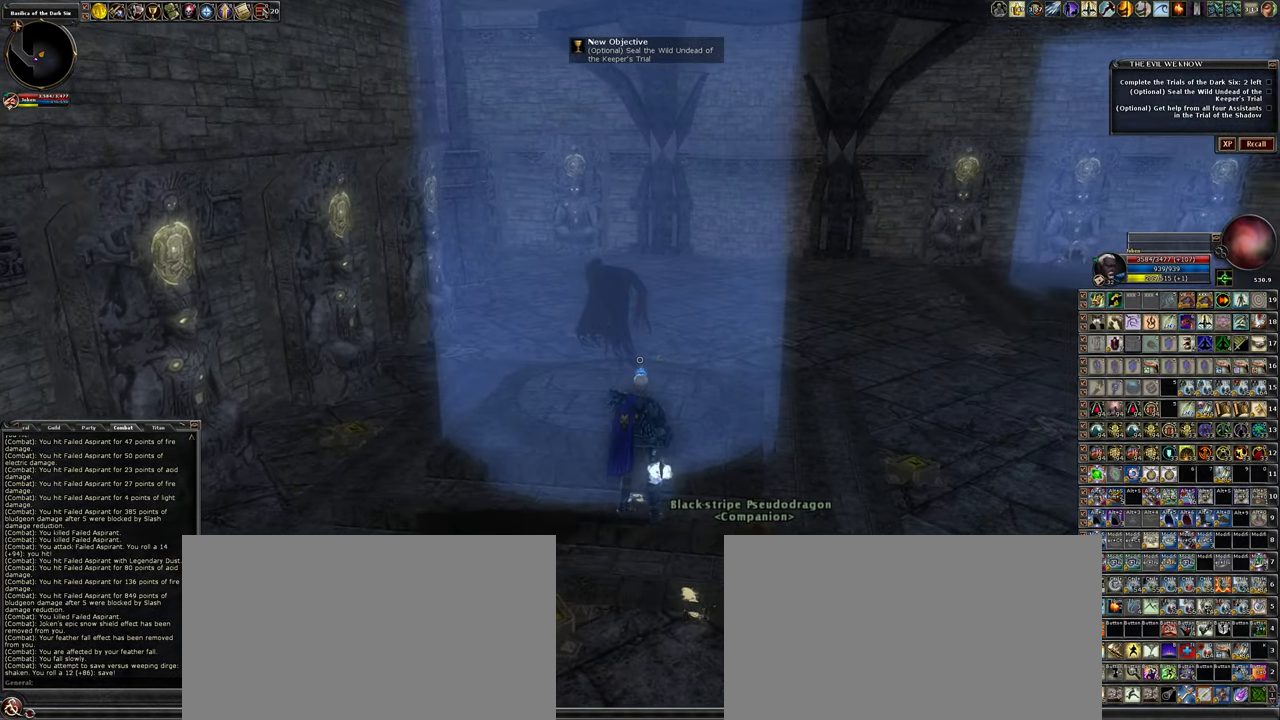
{"keys": ["d", "w"], "mouse": [], "events": [[283, "d", "down"], [333, "w", "down"]]}
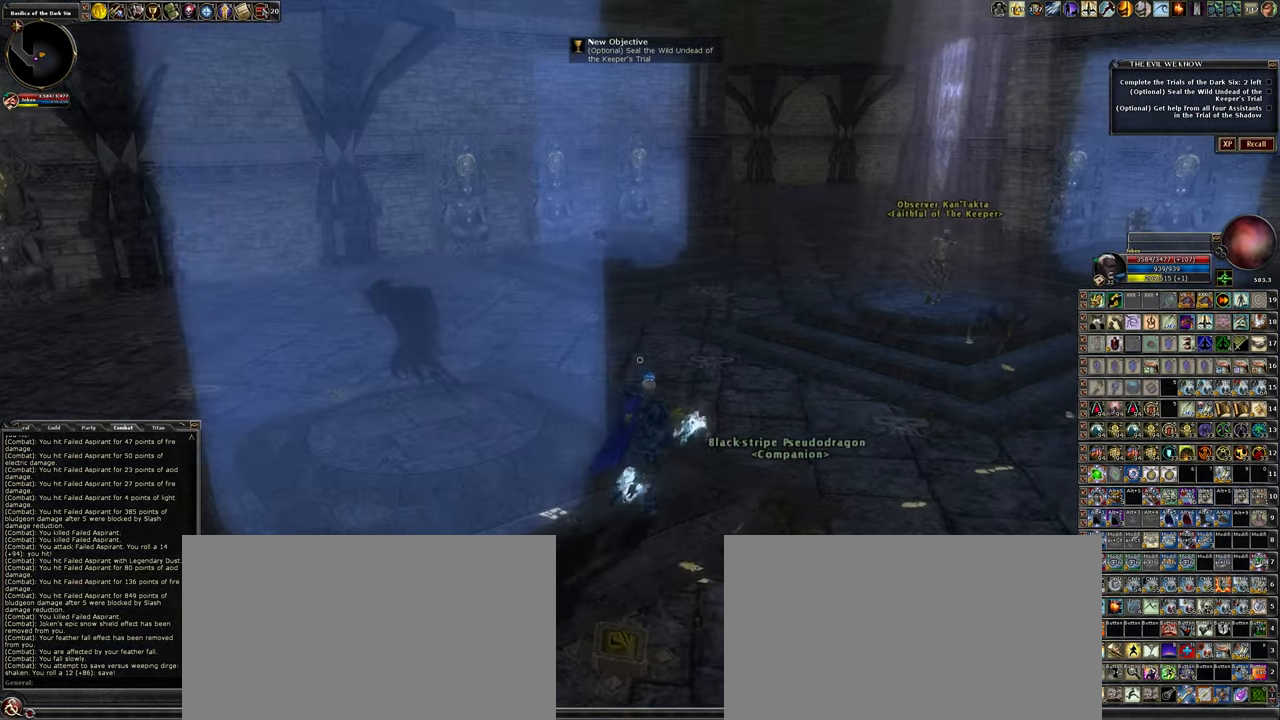
{"keys": ["d", "w"], "mouse": [], "events": []}
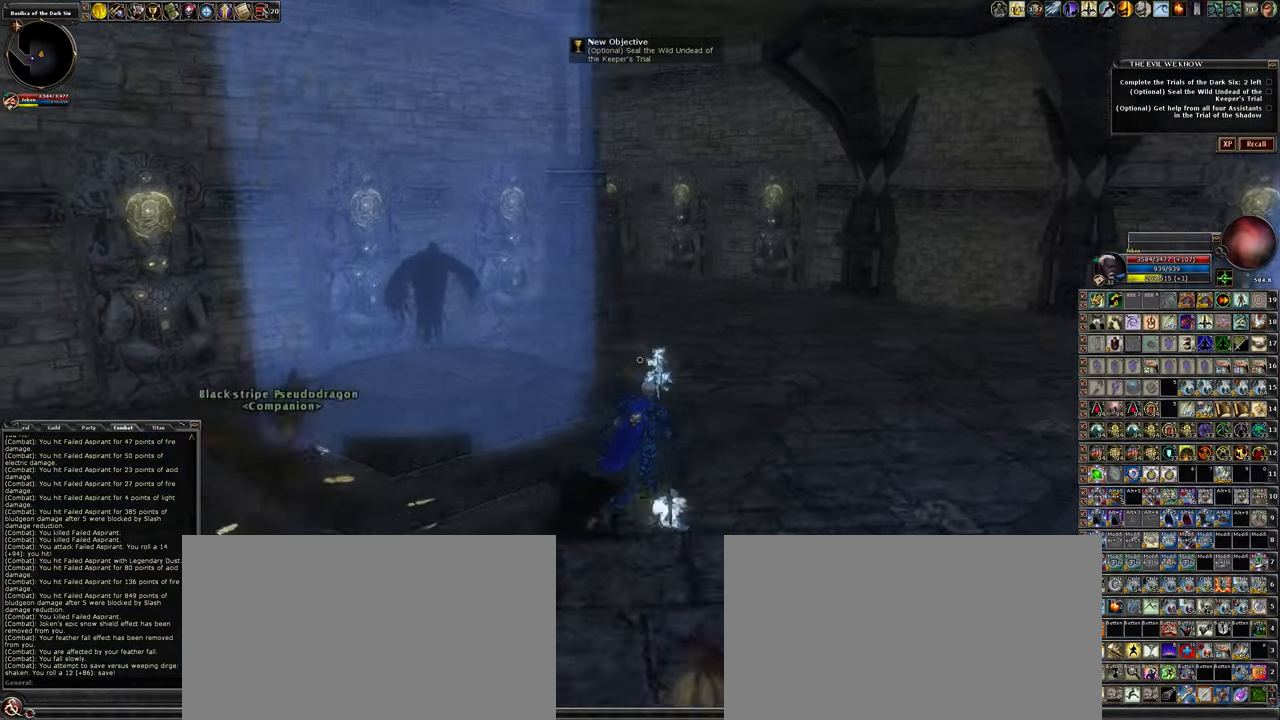
{"keys": ["d", "w"], "mouse": [], "events": []}
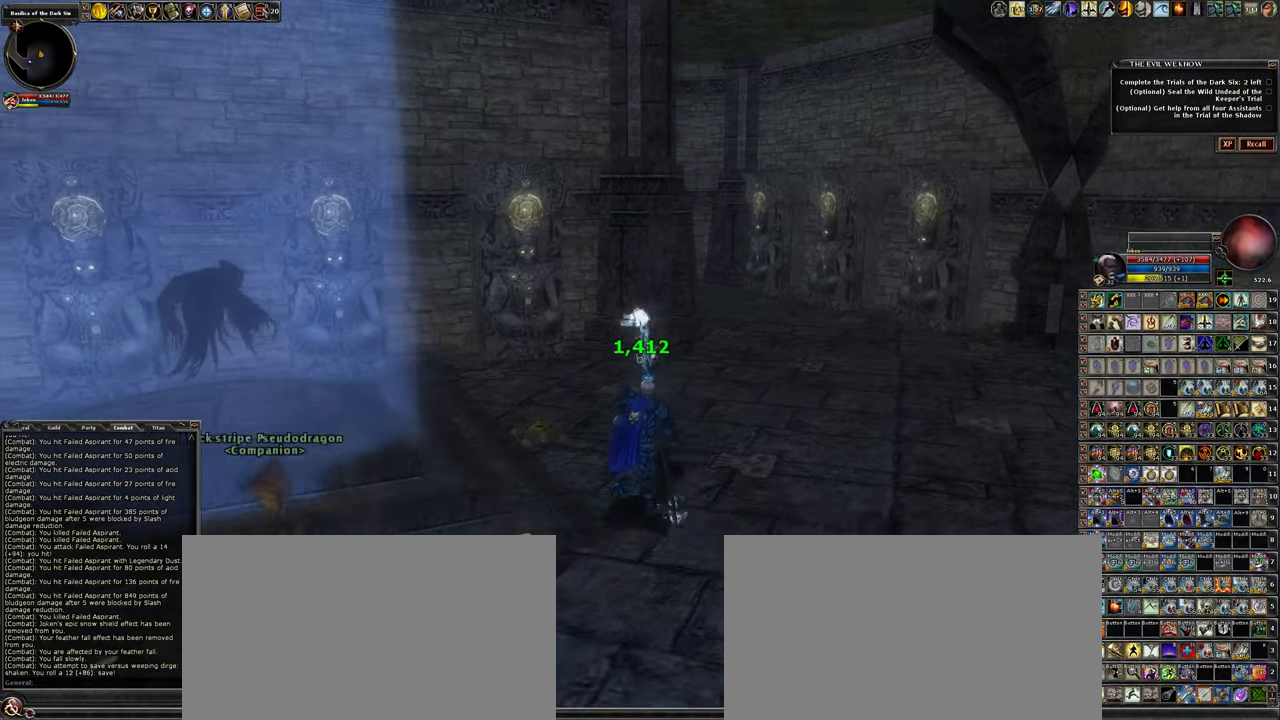
{"keys": ["d", "w"], "mouse": [], "events": []}
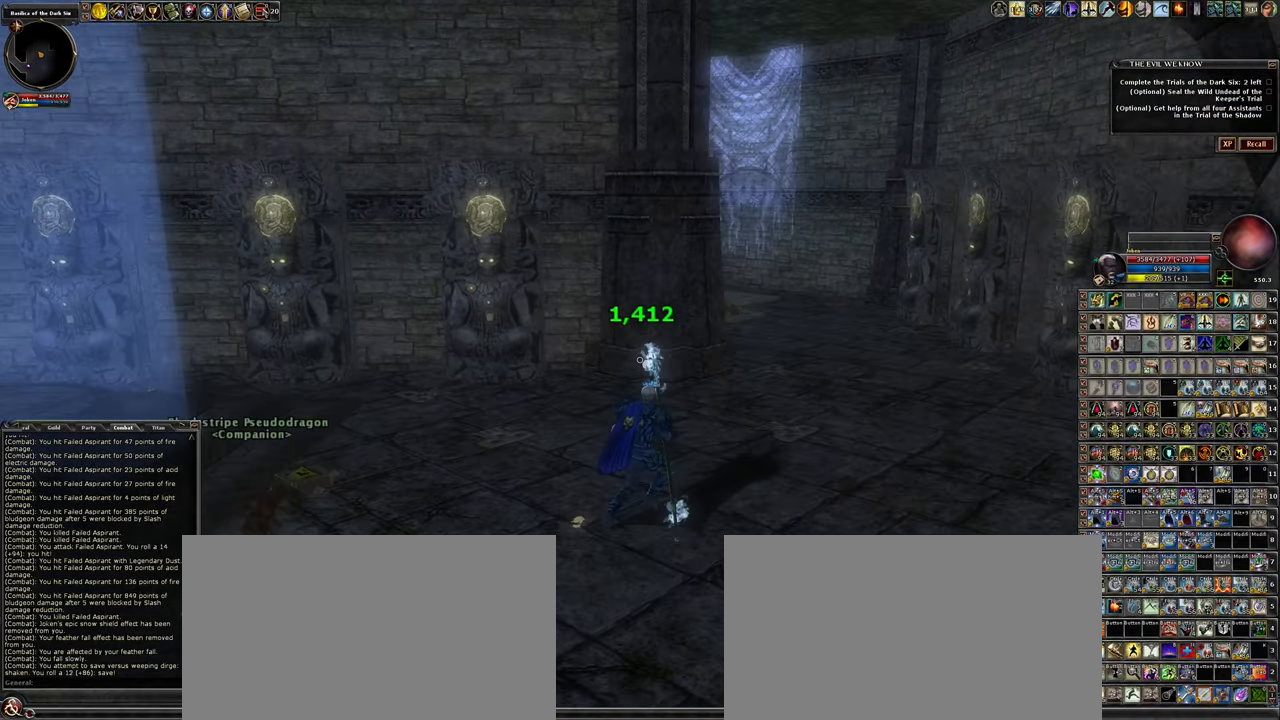
{"keys": ["d", "w"], "mouse": [], "events": []}
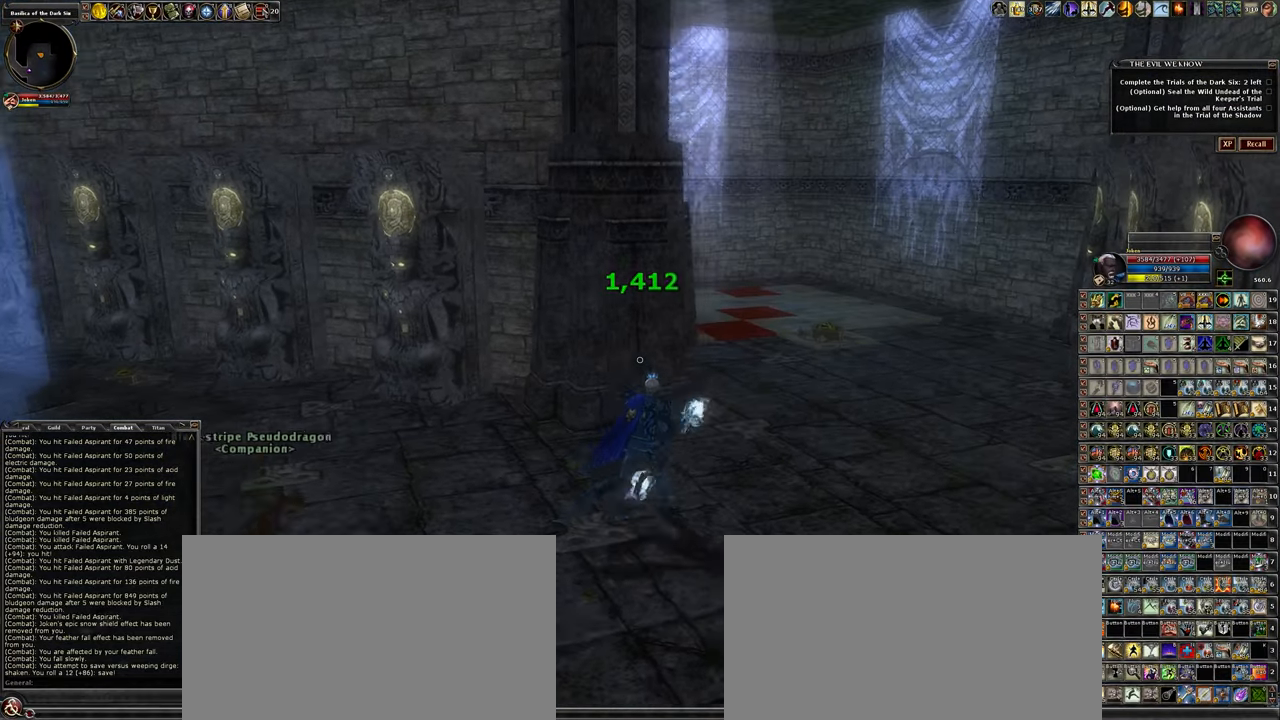
{"keys": ["d", "w"], "mouse": [], "events": []}
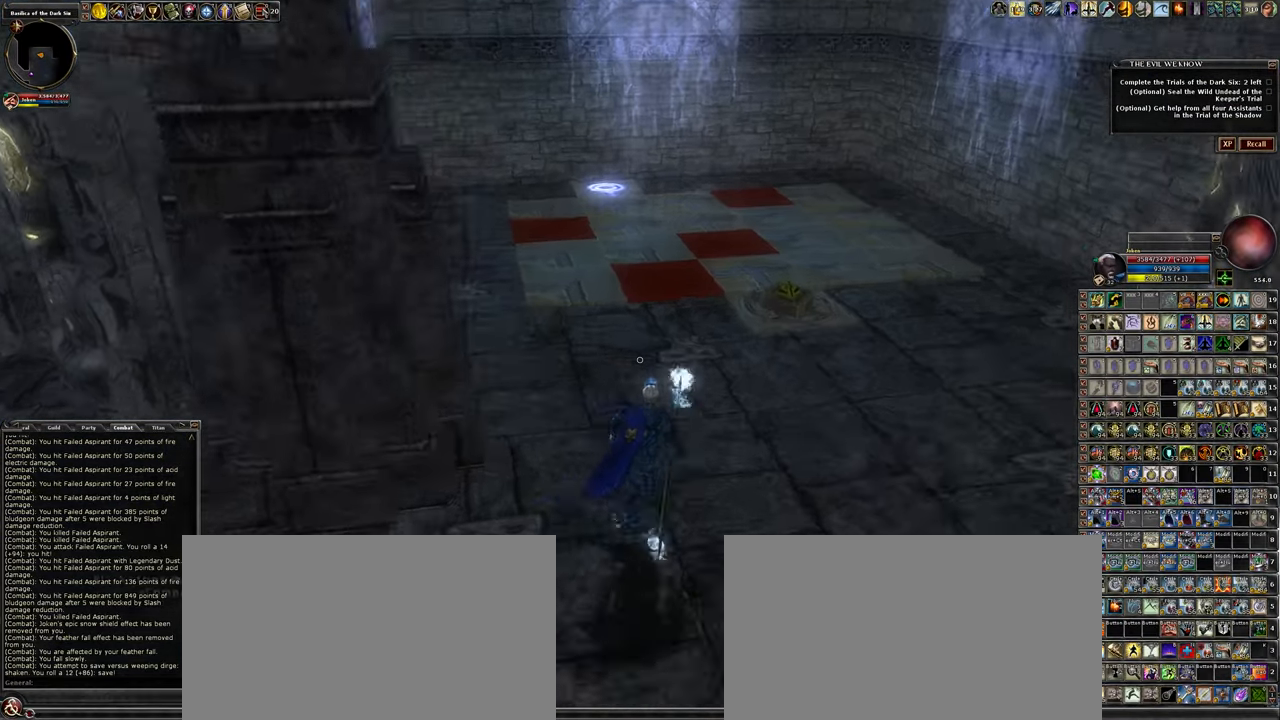
{"keys": [], "mouse": [], "events": [[100, "d", "up"], [200, "w", "up"]]}
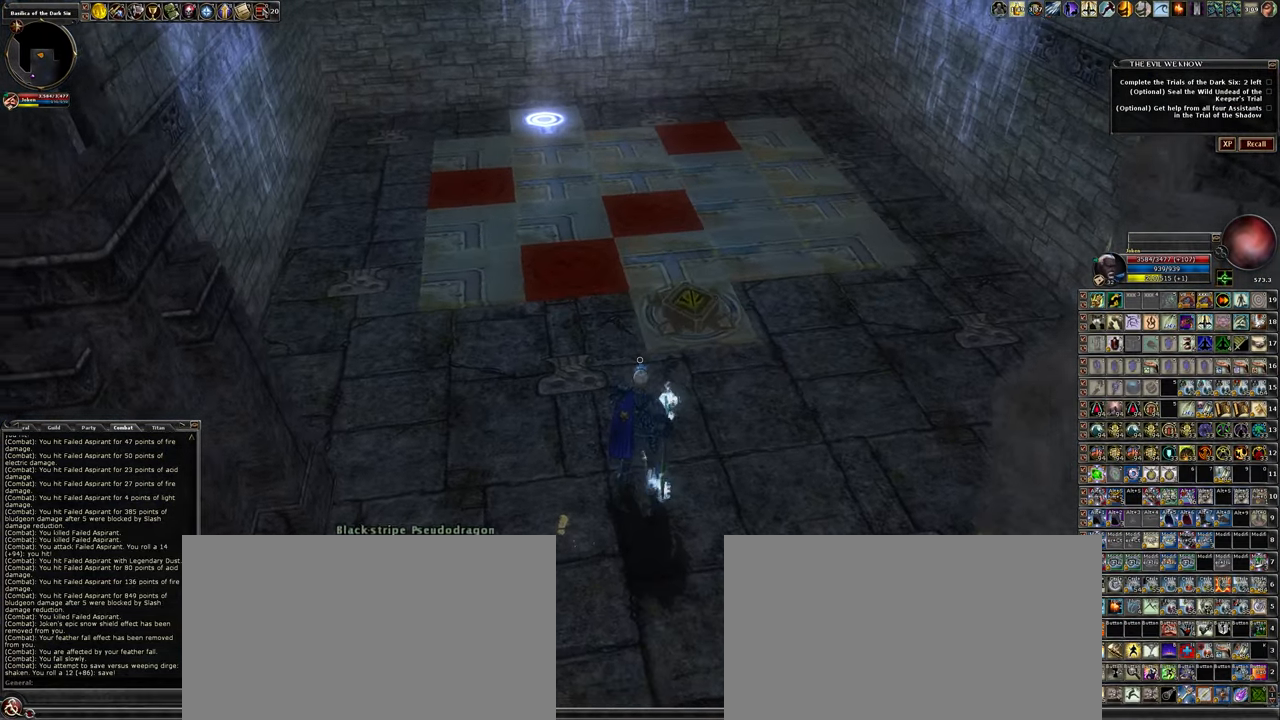
{"keys": ["w"], "mouse": [], "events": [[250, "w", "down"]]}
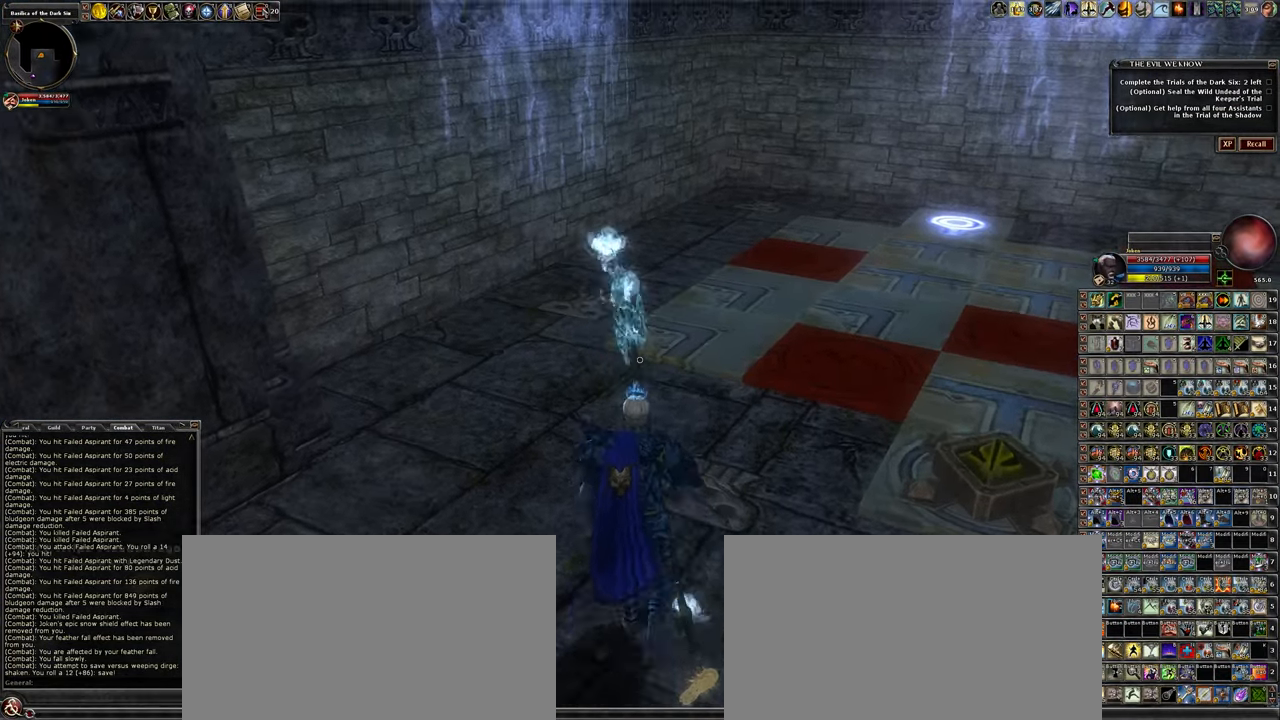
{"keys": [], "mouse": [], "events": [[317, "w", "up"]]}
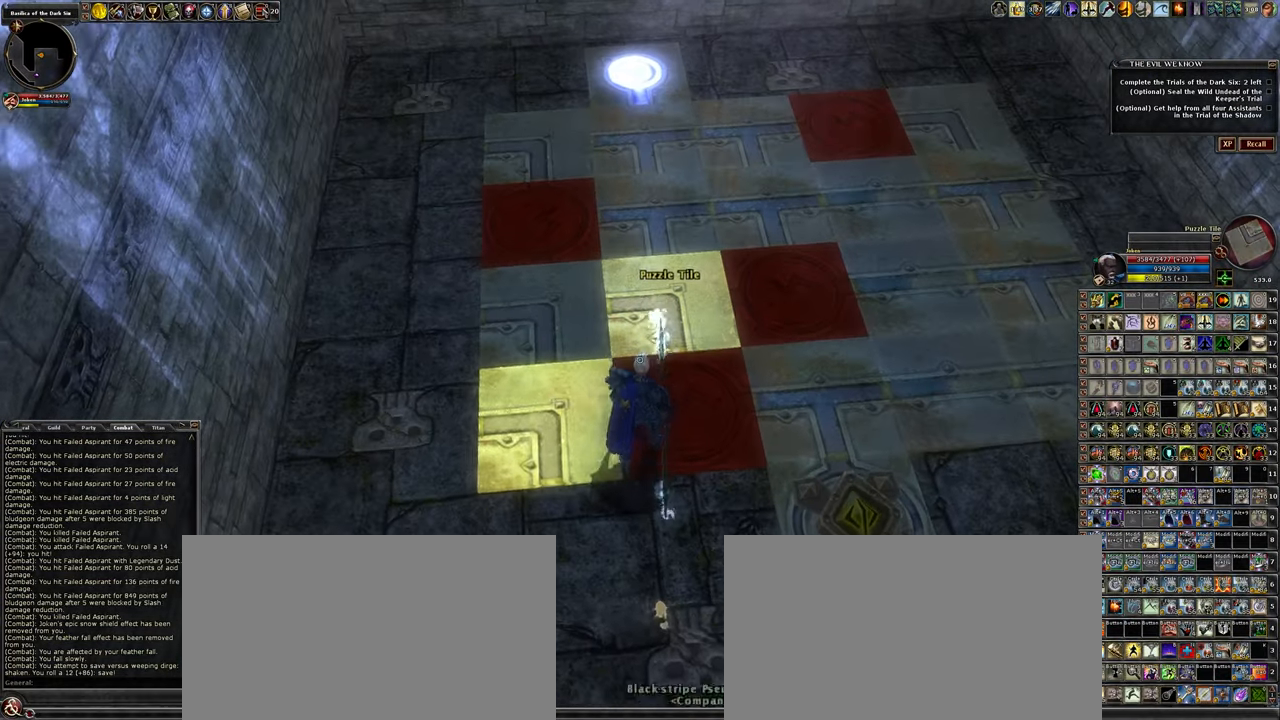
{"keys": [], "mouse": [], "events": []}
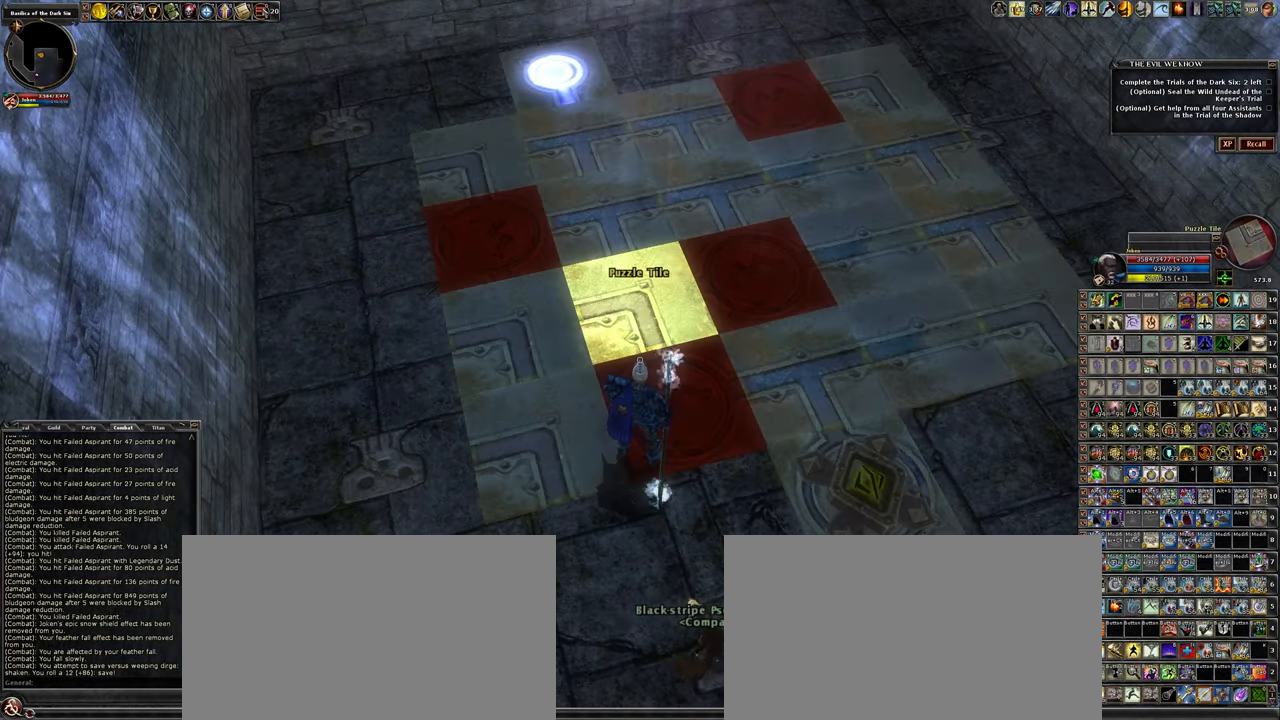
{"keys": [], "mouse": [], "events": [[250, "s", "down"], [300, "d", "down"], [350, "s", "up"], [483, "d", "up"]]}
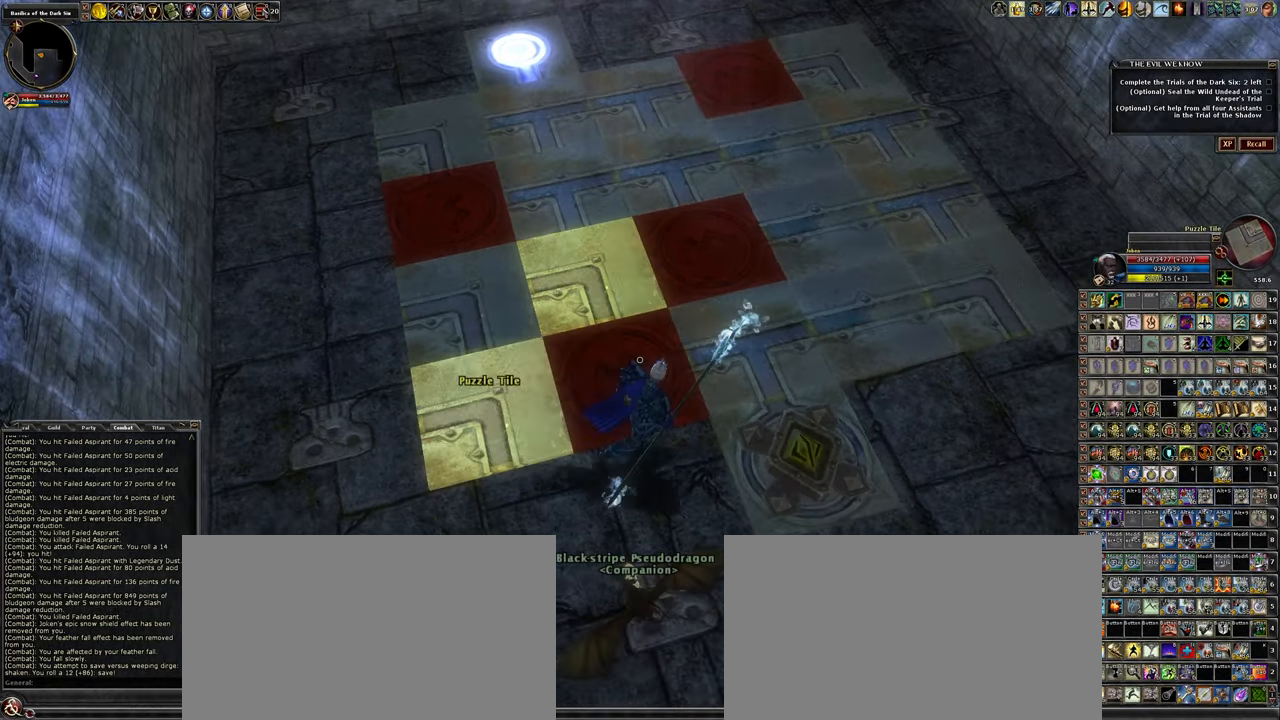
{"keys": [], "mouse": [], "events": [[217, "w", "down"], [317, "w", "up"]]}
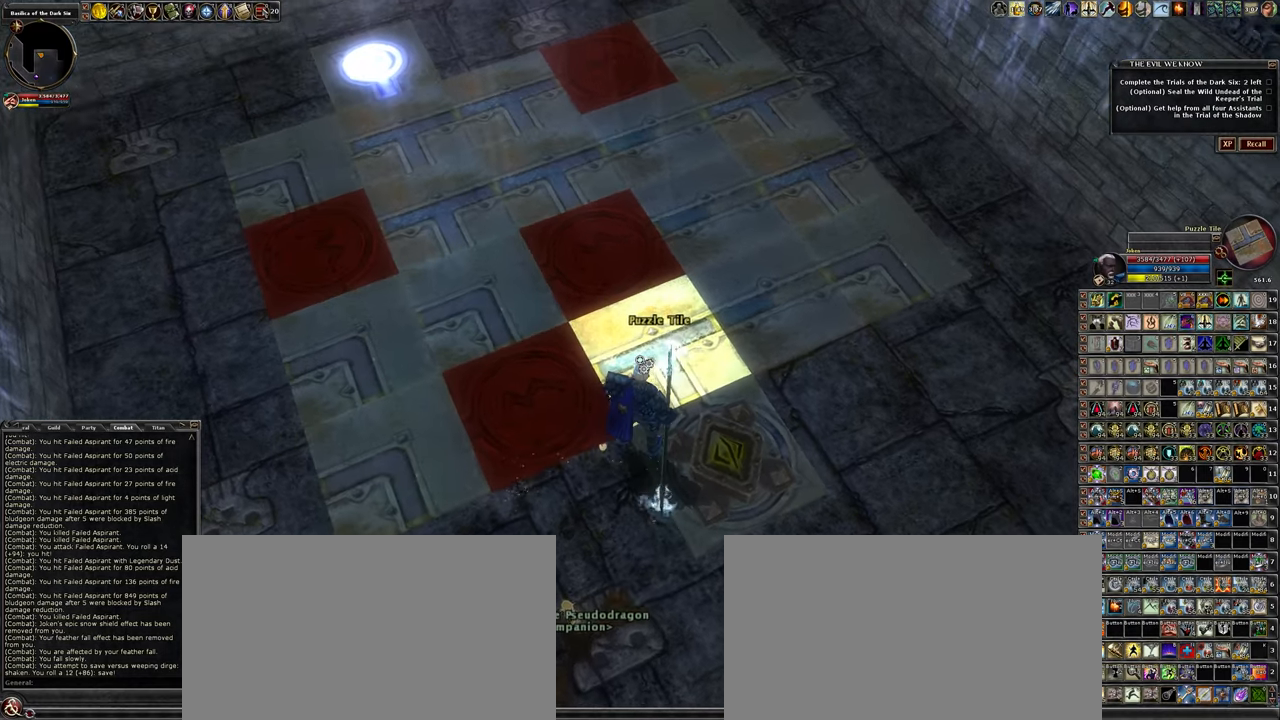
{"keys": ["d"], "mouse": [], "events": [[100, "f", "down"], [184, "f", "up"], [384, "d", "down"]]}
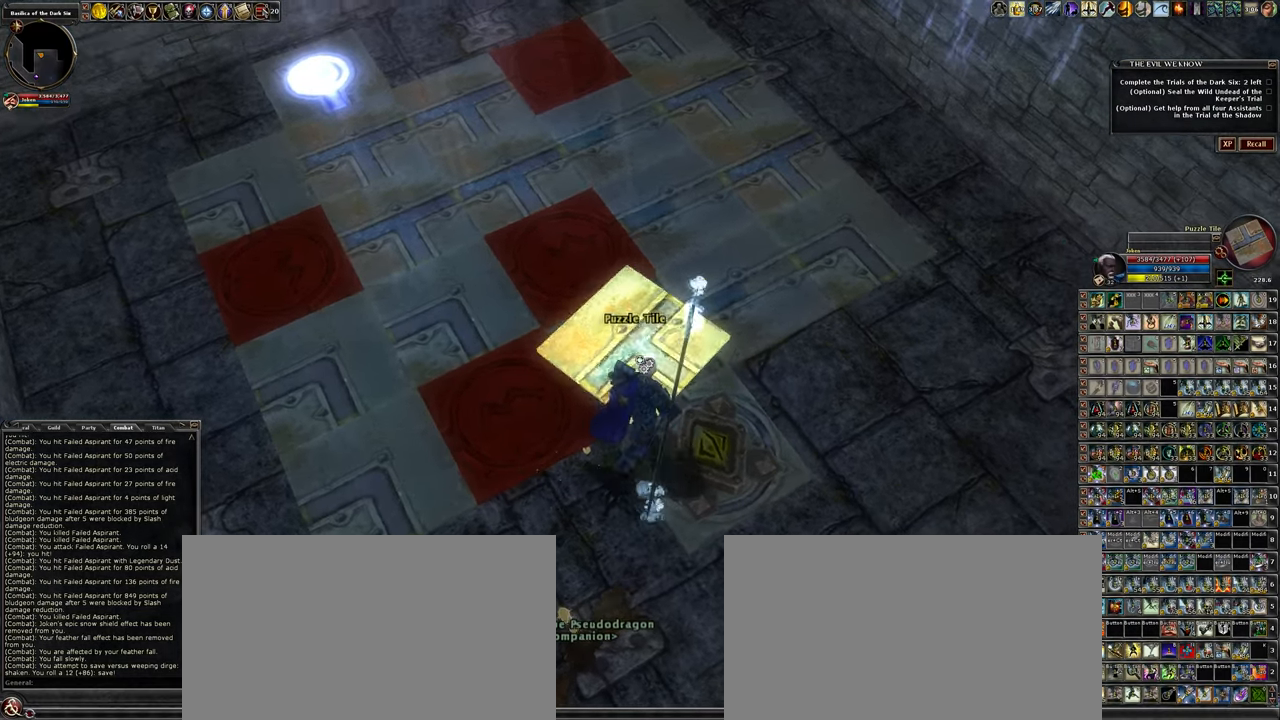
{"keys": [], "mouse": [], "events": [[17, "w", "down"], [167, "d", "up"], [167, "w", "up"]]}
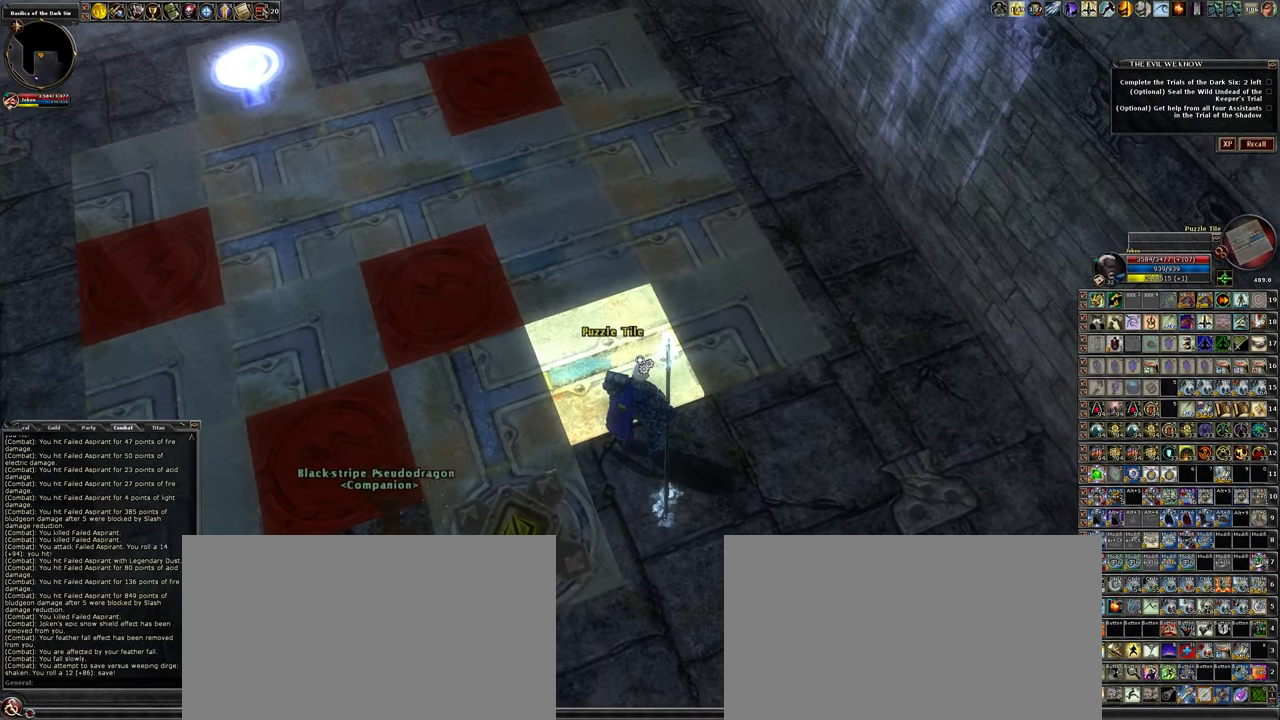
{"keys": [], "mouse": [], "events": []}
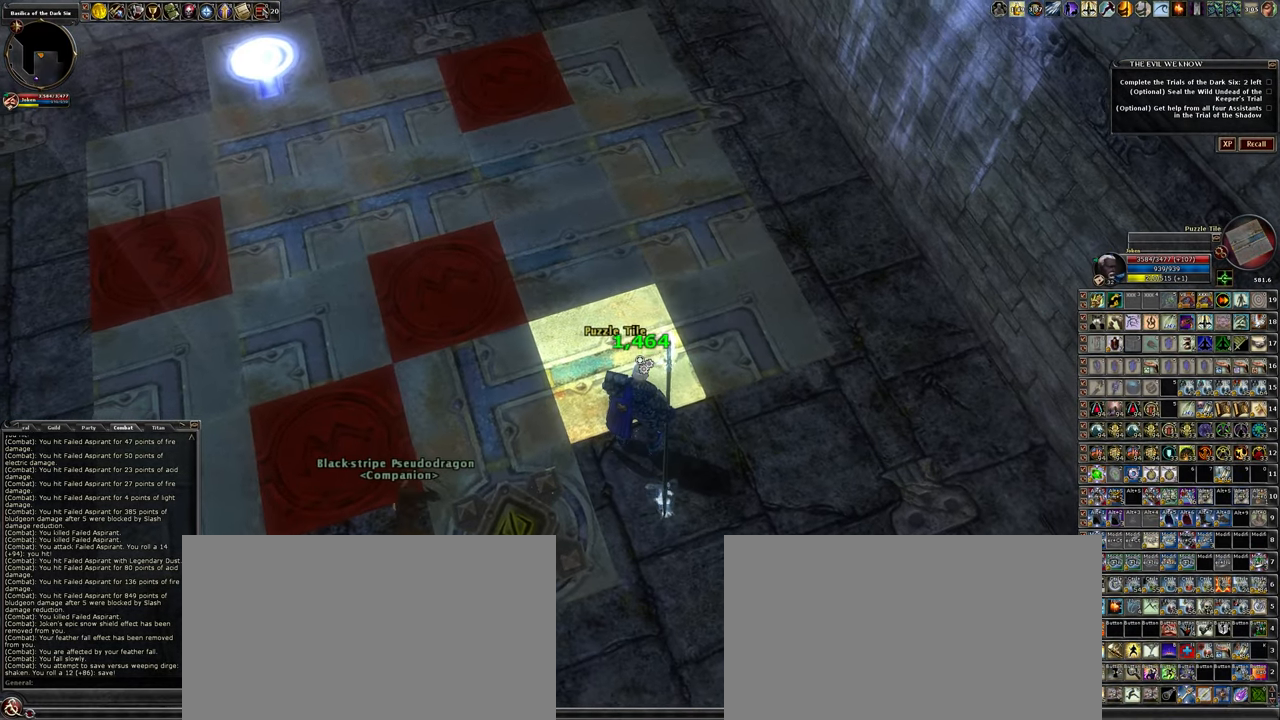
{"keys": [], "mouse": [], "events": []}
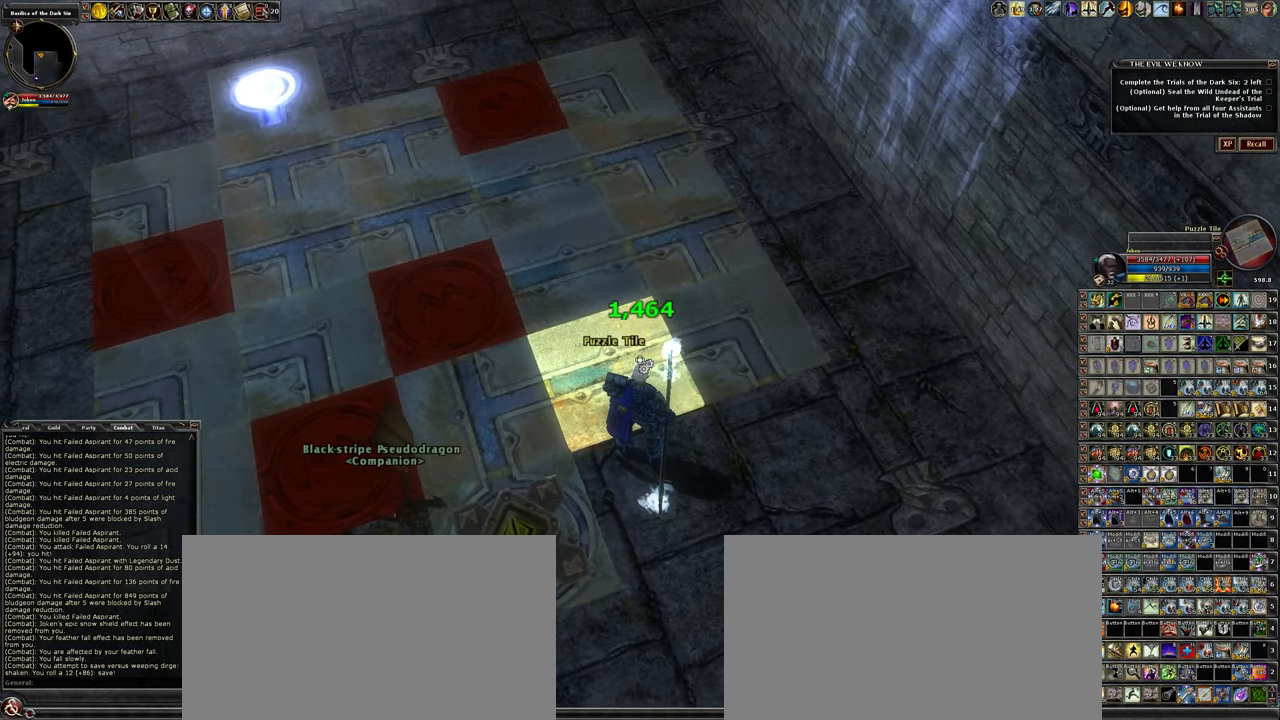
{"keys": [], "mouse": [], "events": [[67, "d", "down"], [200, "d", "up"], [400, "f", "down"], [484, "f", "up"]]}
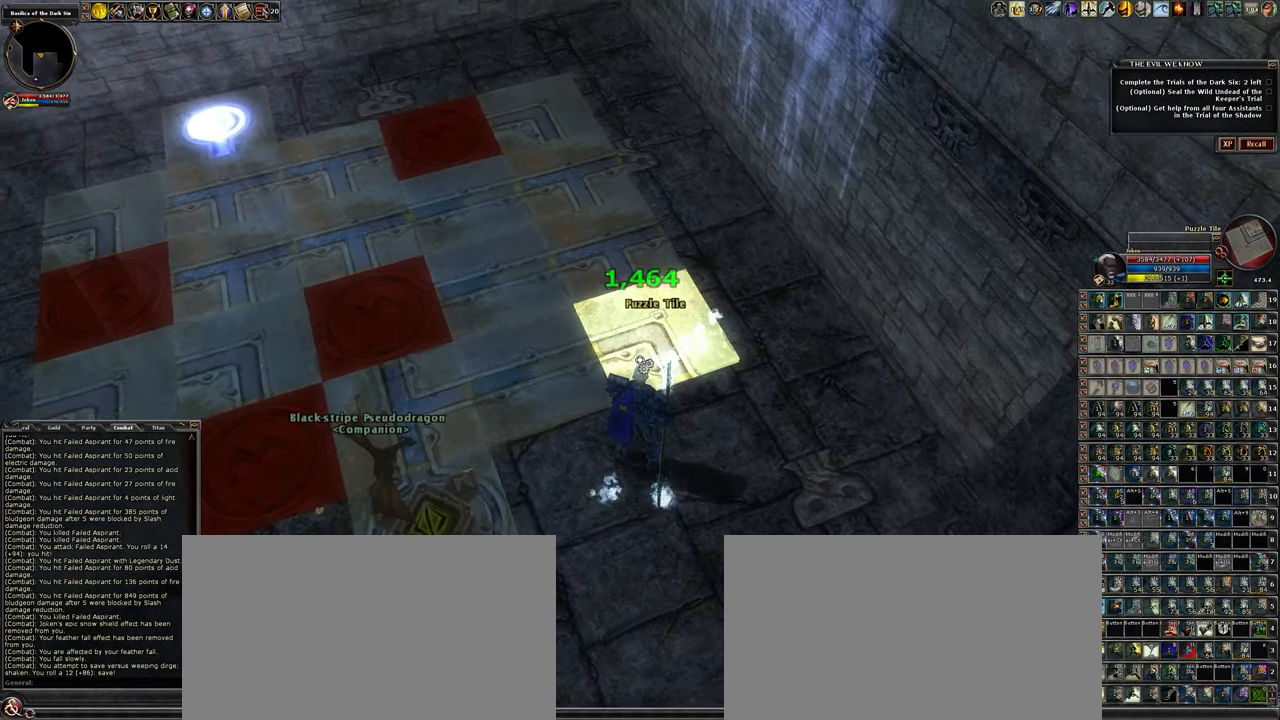
{"keys": [], "mouse": [], "events": []}
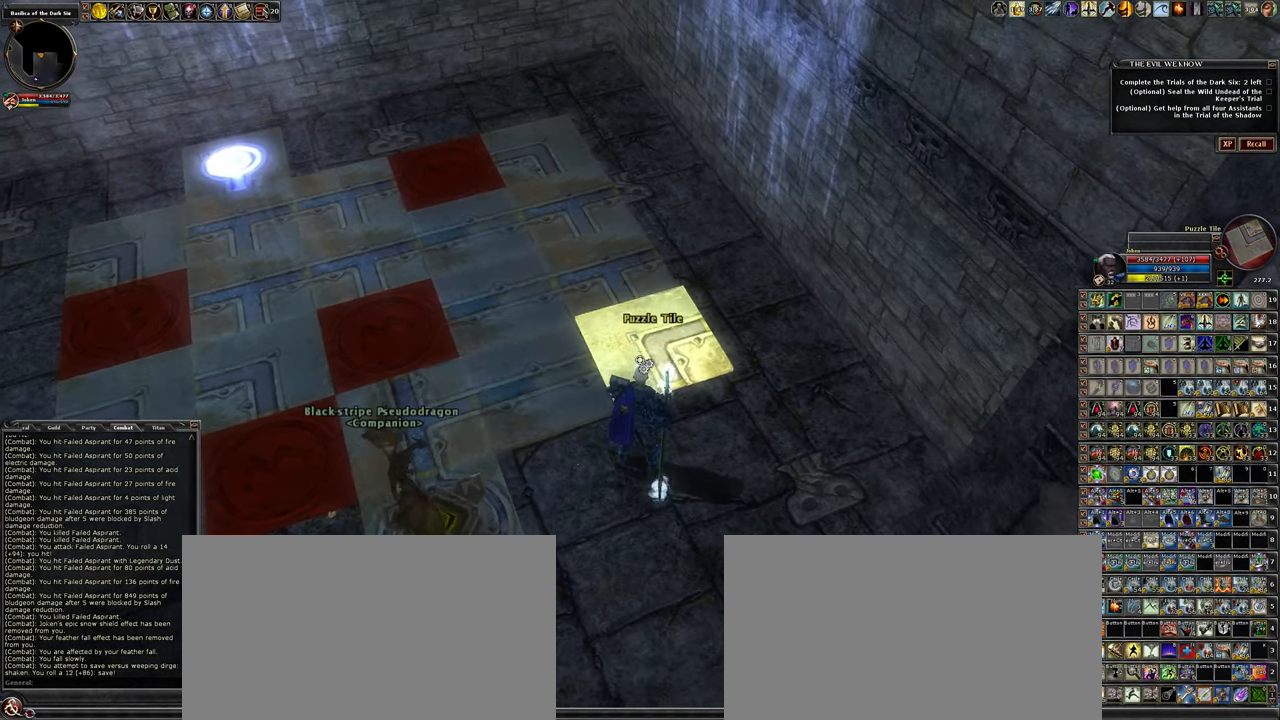
{"keys": [], "mouse": [], "events": [[50, "f", "down"], [250, "f", "up"]]}
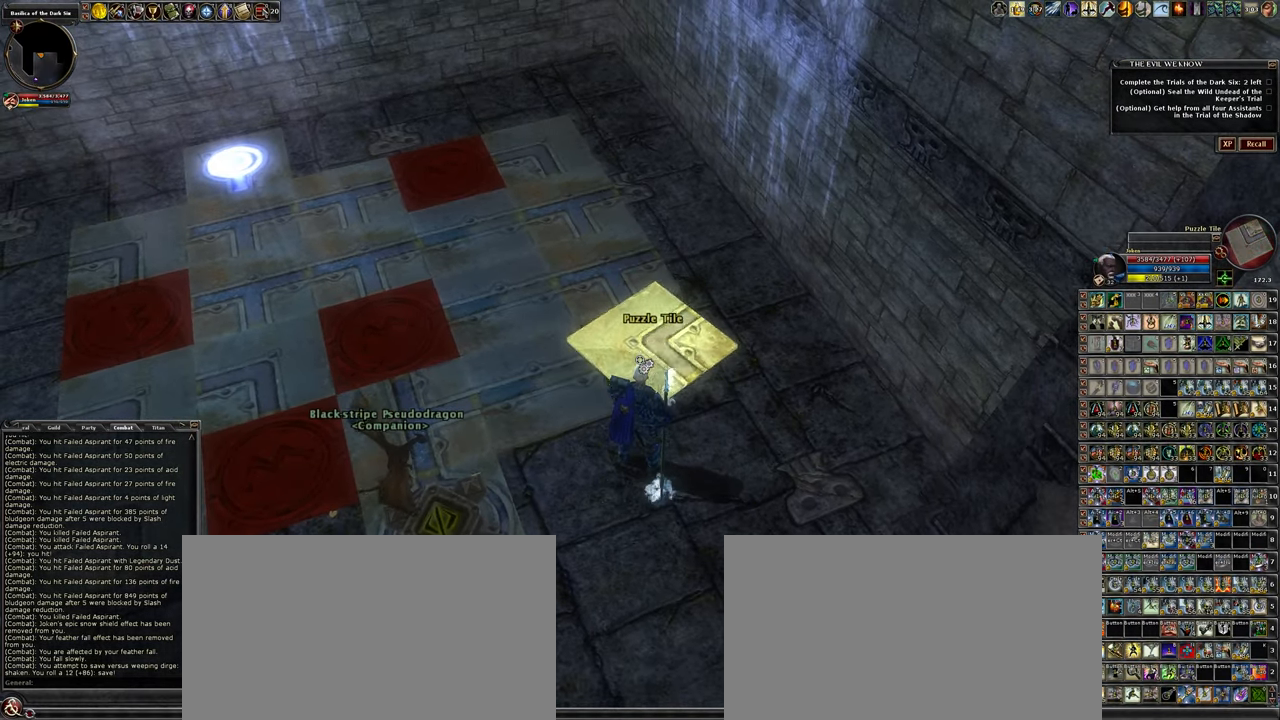
{"keys": [], "mouse": [], "events": [[350, "f", "down"], [484, "f", "up"]]}
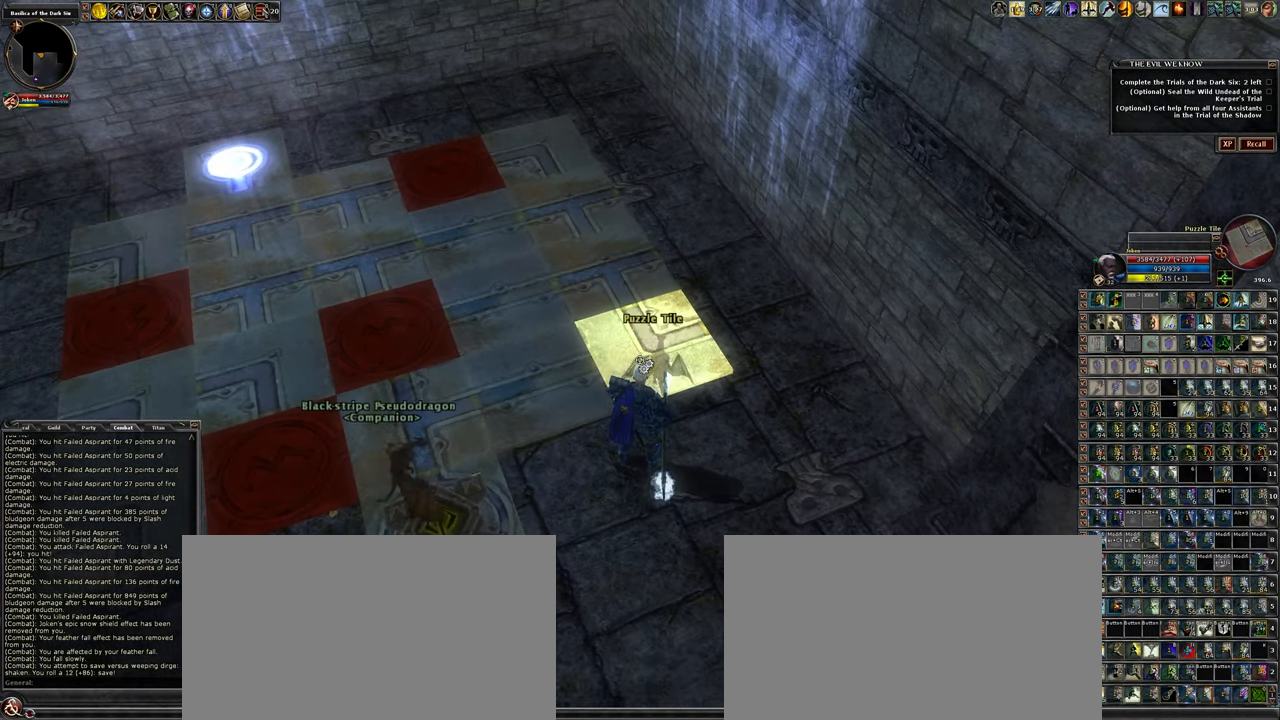
{"keys": ["a"], "mouse": [], "events": [[134, "w", "down"], [450, "a", "down"], [450, "w", "up"]]}
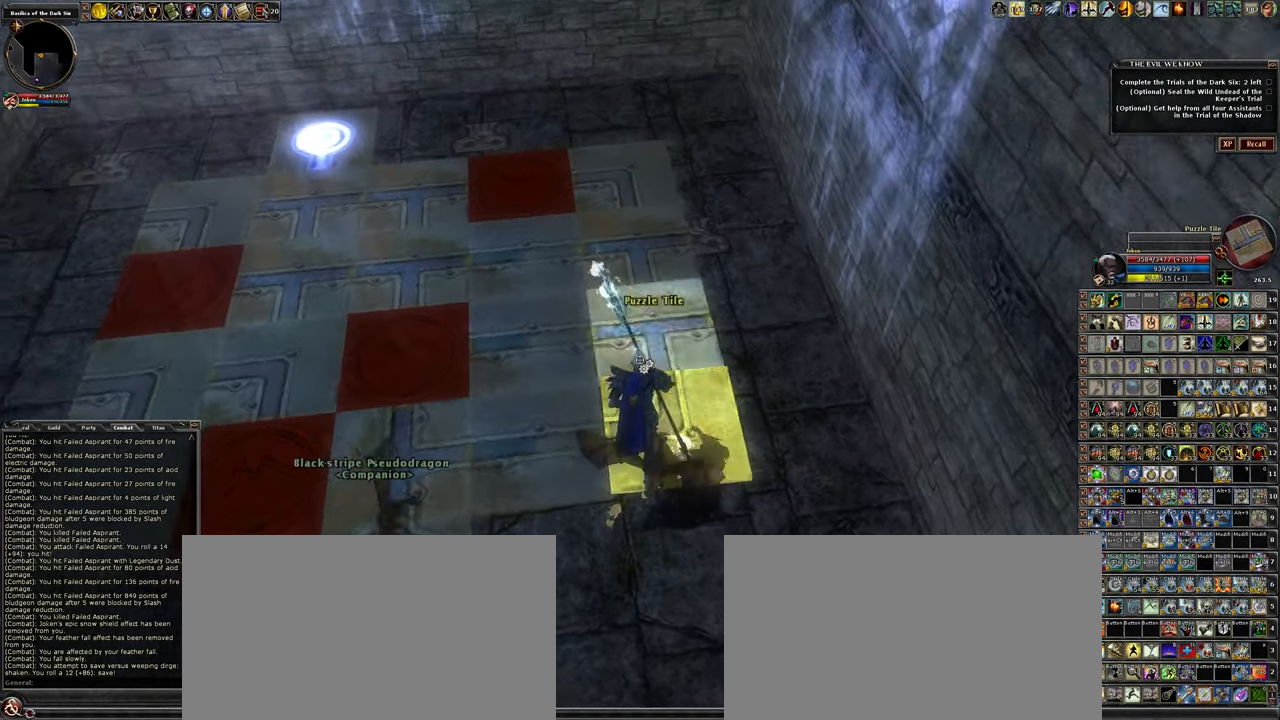
{"keys": [], "mouse": [], "events": [[100, "a", "up"]]}
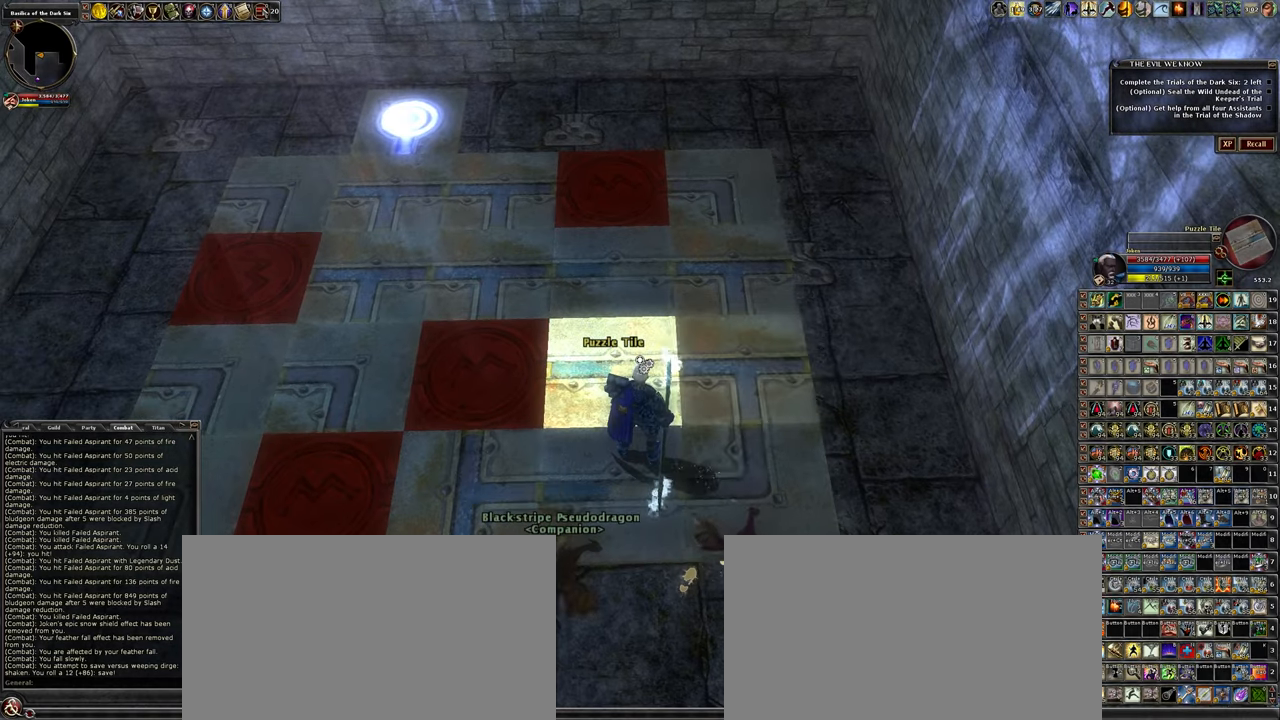
{"keys": [], "mouse": [], "events": []}
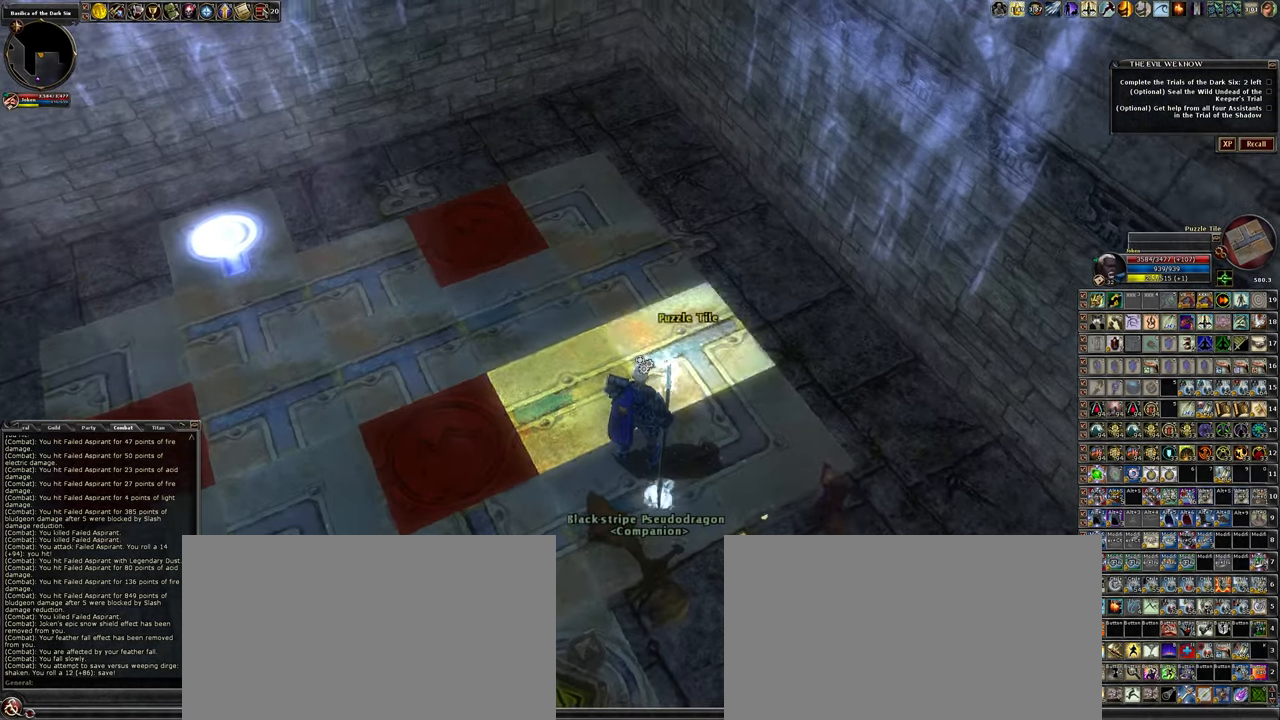
{"keys": ["w"], "mouse": [], "events": [[216, "f", "down"], [266, "f", "up"], [500, "w", "down"]]}